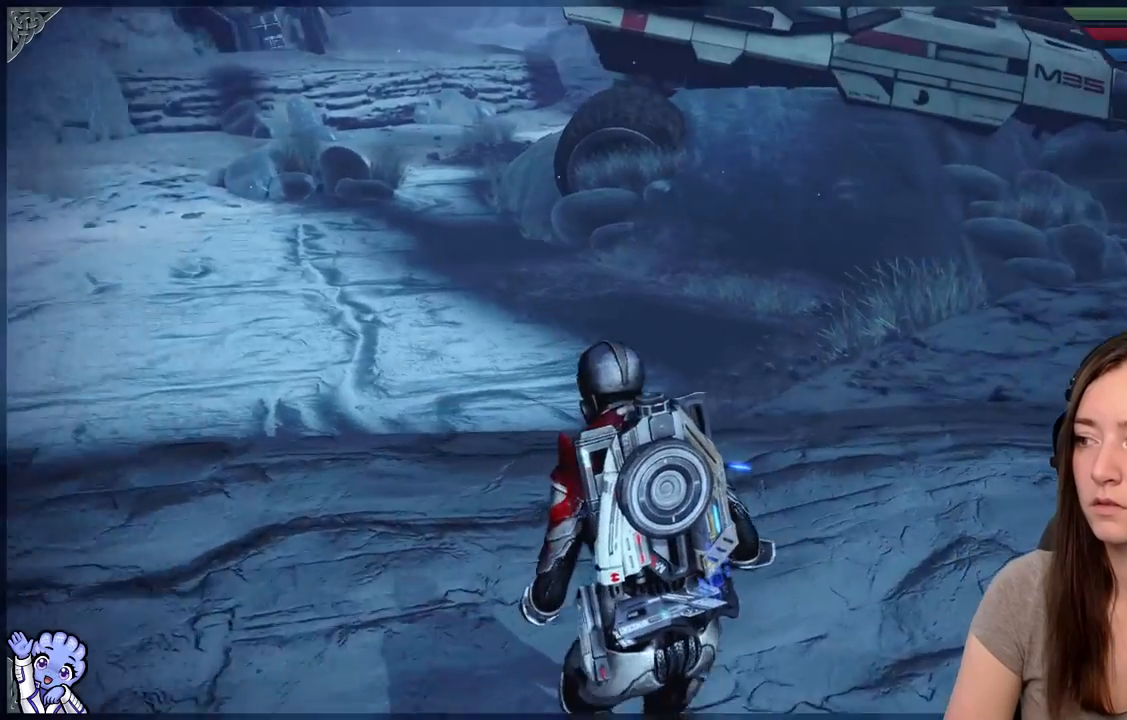
Gameplay with a controller (Xbox layout); each line is a JSON object with the inputs held at the frame after it (dt_ms = milliseconds from this image to that frame). "events" lists button and stick changes between this image and that frame as [ms after this image, input, new state], when the widget could be followed in between. Not read: SHARE.
{"dt_ms": 500, "buttons": [], "left_stick": "up-left", "right_stick": "left", "events": [[100, "right_stick", "center"], [467, "right_stick", "left"]]}
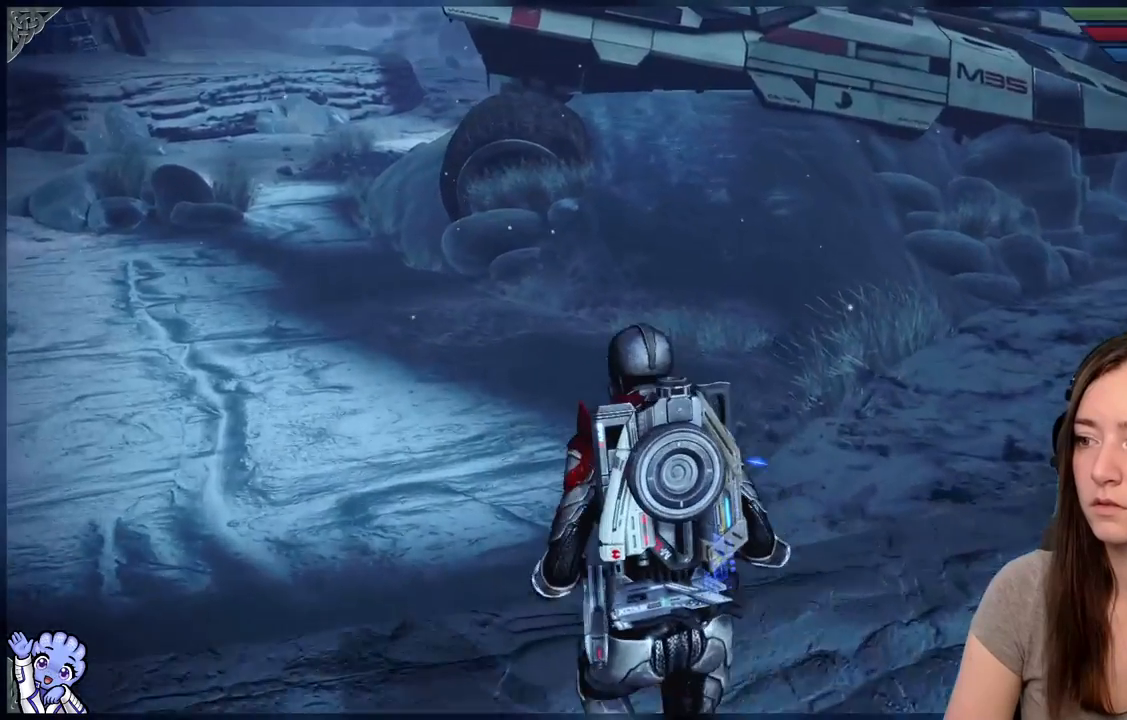
{"dt_ms": 500, "buttons": [], "left_stick": "up", "right_stick": "center", "events": [[333, "left_stick", "up"], [383, "right_stick", "center"]]}
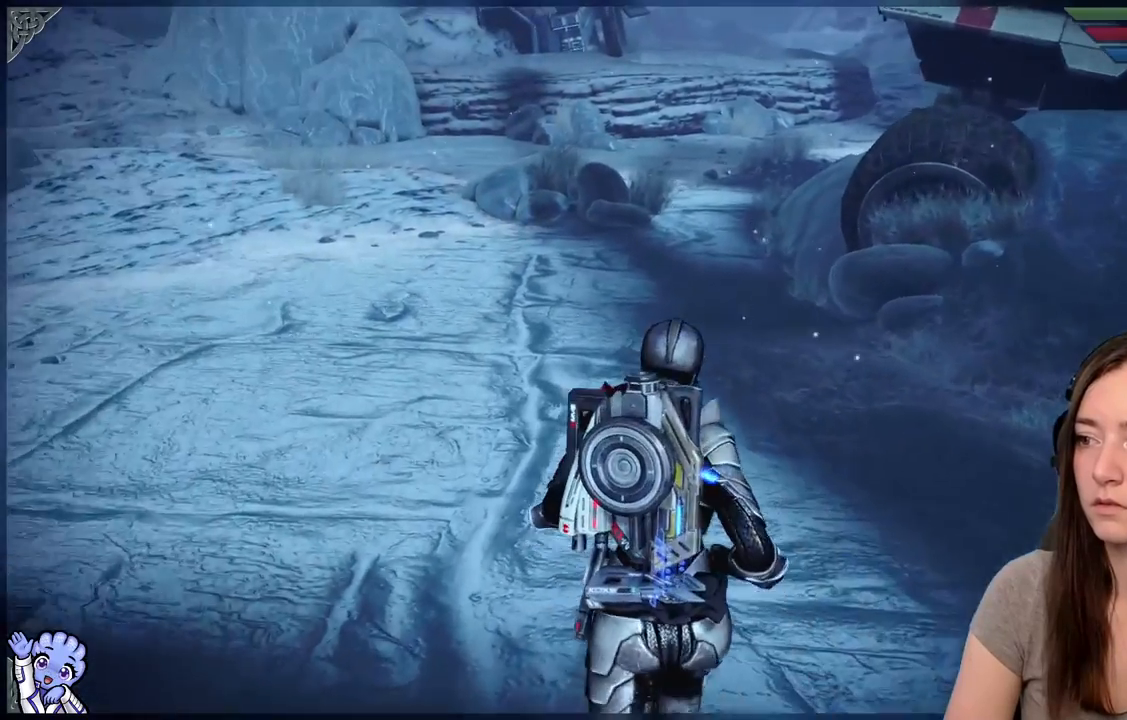
{"dt_ms": 500, "buttons": [], "left_stick": "up", "right_stick": "right", "events": [[83, "right_stick", "up"], [133, "right_stick", "up-right"], [150, "left_stick", "up-right"], [367, "left_stick", "up"], [450, "right_stick", "right"]]}
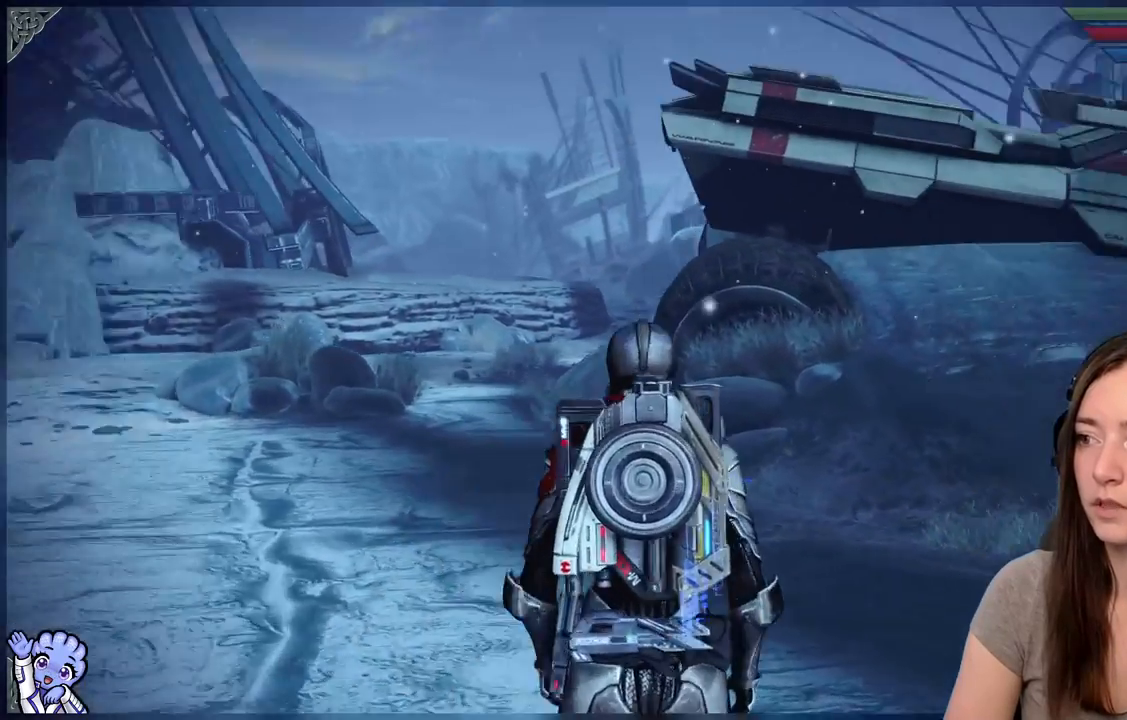
{"dt_ms": 500, "buttons": [], "left_stick": "center", "right_stick": "center"}
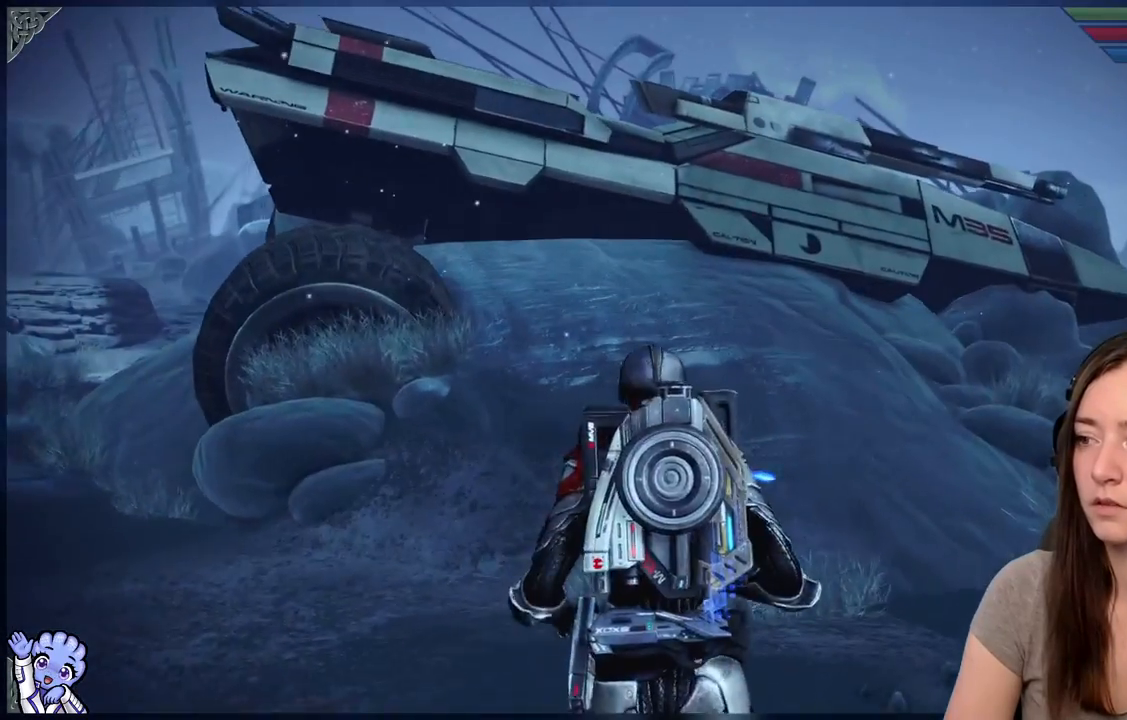
{"dt_ms": 500, "buttons": [], "left_stick": "center", "right_stick": "center", "events": []}
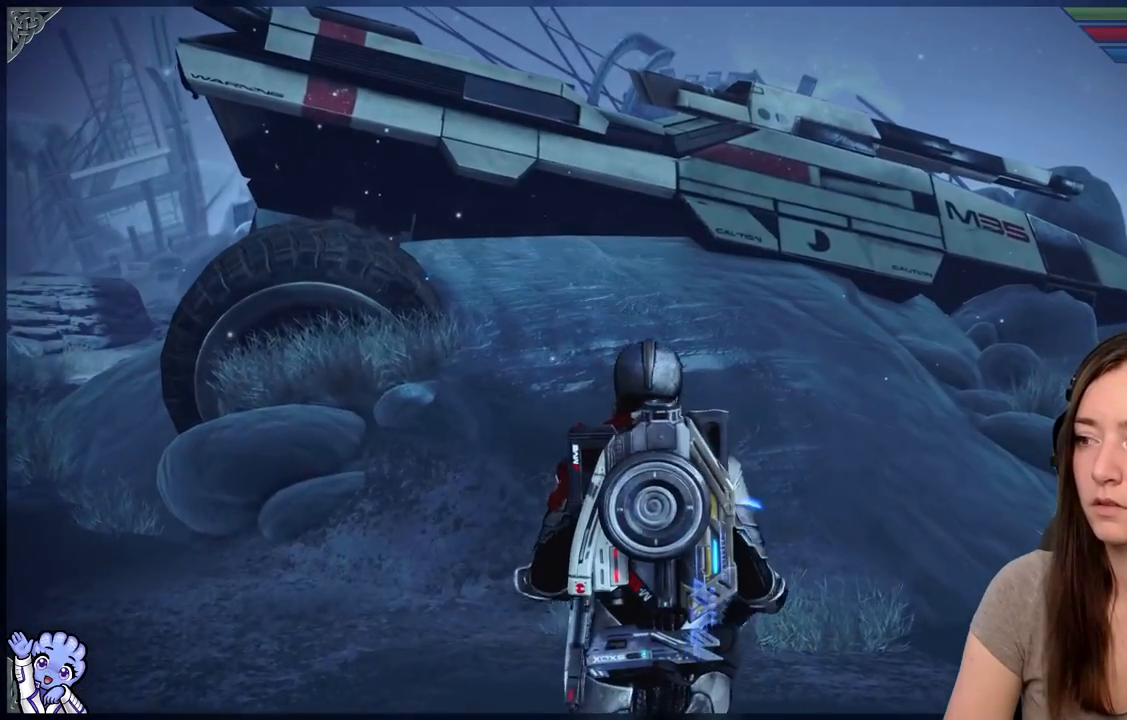
{"dt_ms": 500, "buttons": [], "left_stick": "center", "right_stick": "center", "events": []}
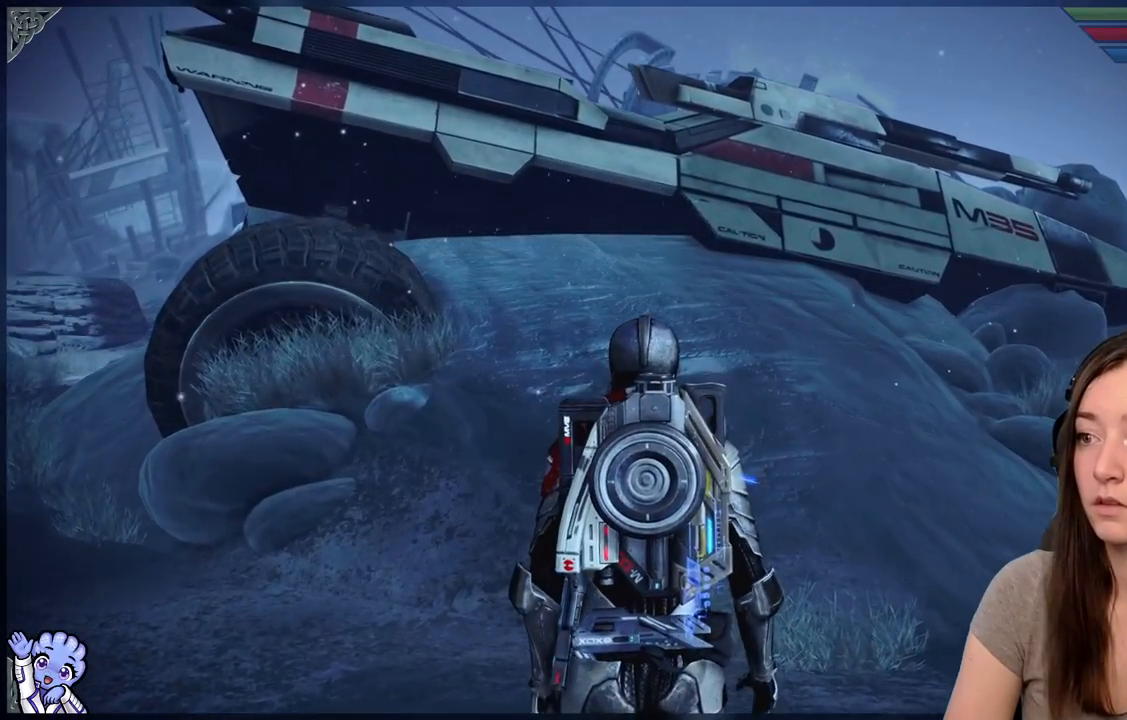
{"dt_ms": 500, "buttons": [], "left_stick": "center", "right_stick": "right"}
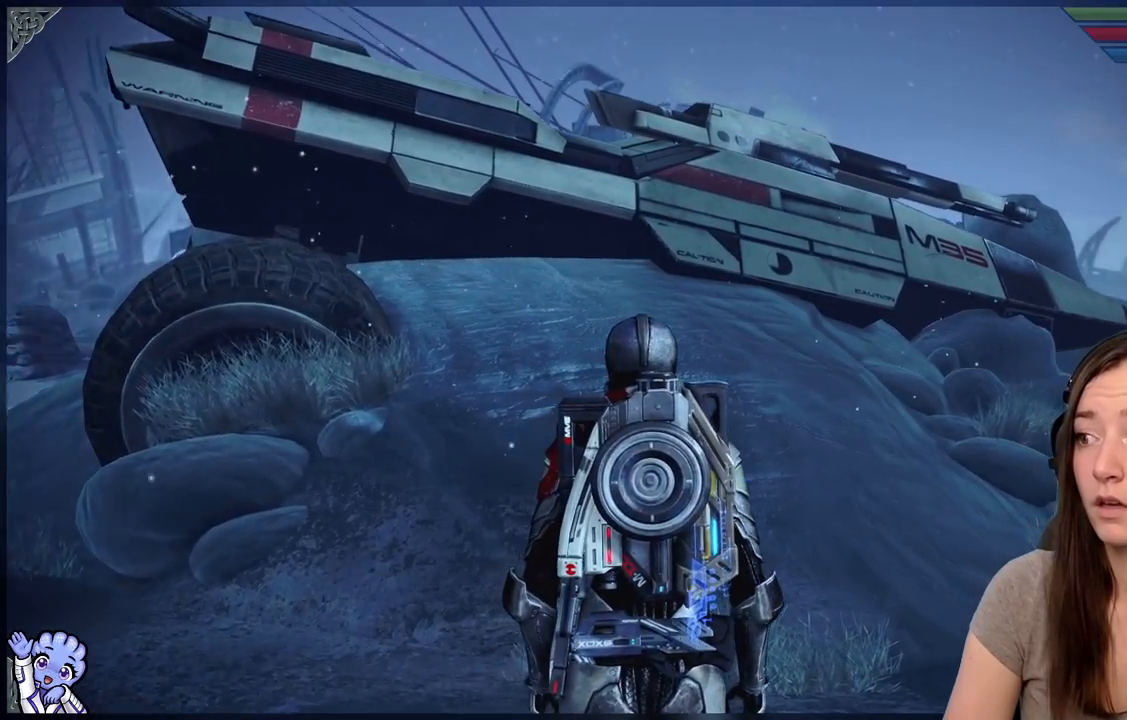
{"dt_ms": 500, "buttons": [], "left_stick": "center", "right_stick": "center", "events": [[283, "right_stick", "center"]]}
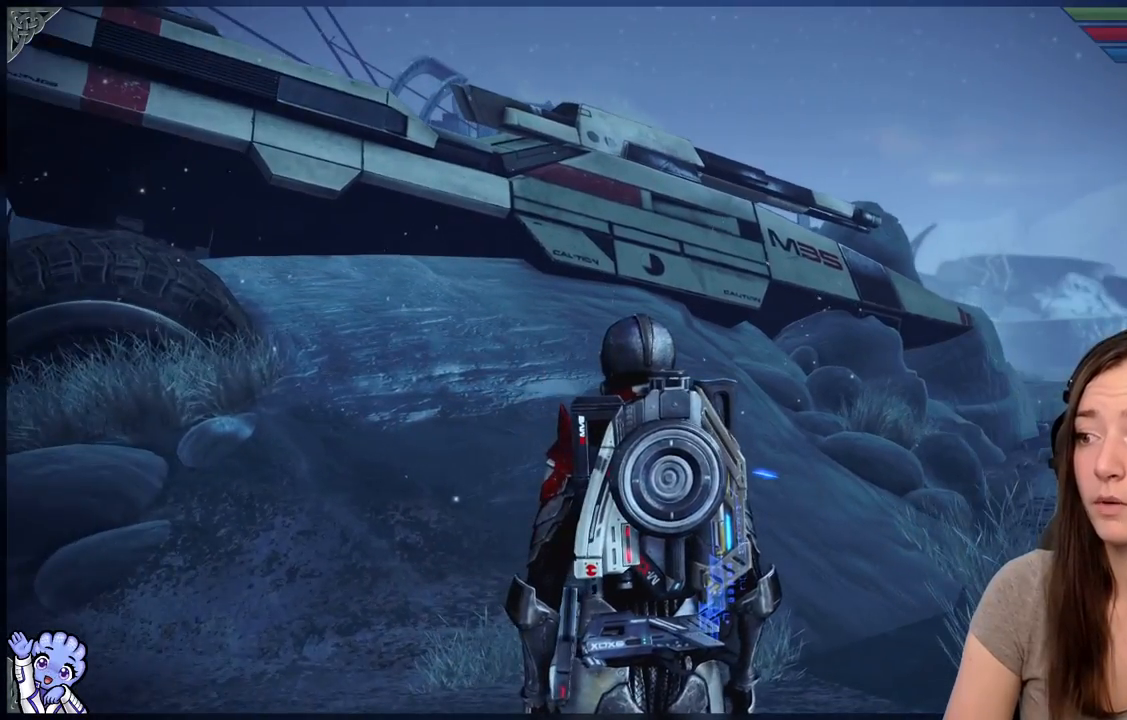
{"dt_ms": 500, "buttons": [], "left_stick": "left", "right_stick": "left", "events": [[33, "left_stick", "up-left"], [167, "left_stick", "left"], [167, "right_stick", "left"]]}
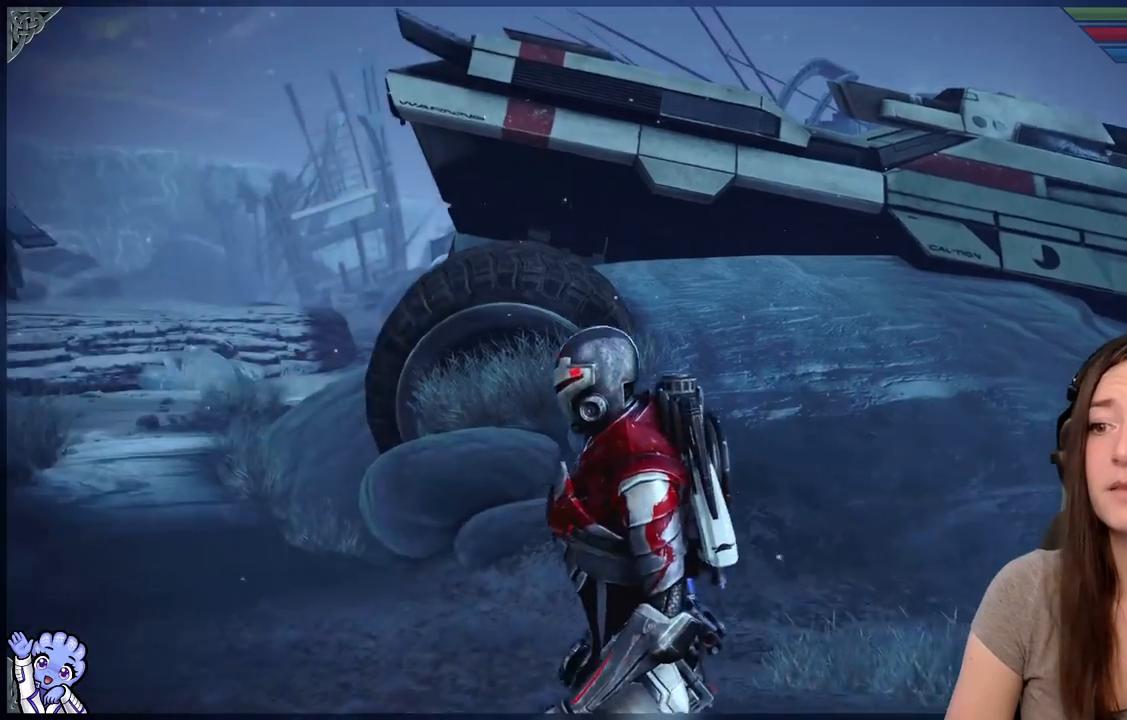
{"dt_ms": 500, "buttons": [], "left_stick": "left", "right_stick": "right"}
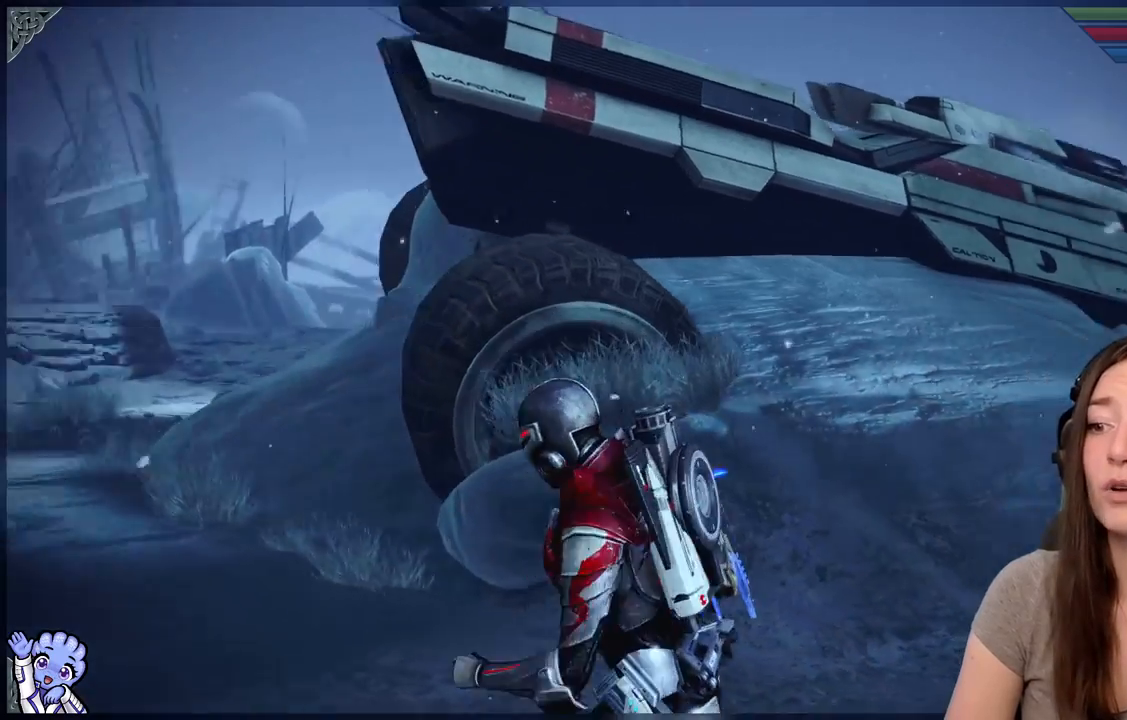
{"dt_ms": 500, "buttons": [], "left_stick": "left", "right_stick": "center", "events": [[433, "right_stick", "center"]]}
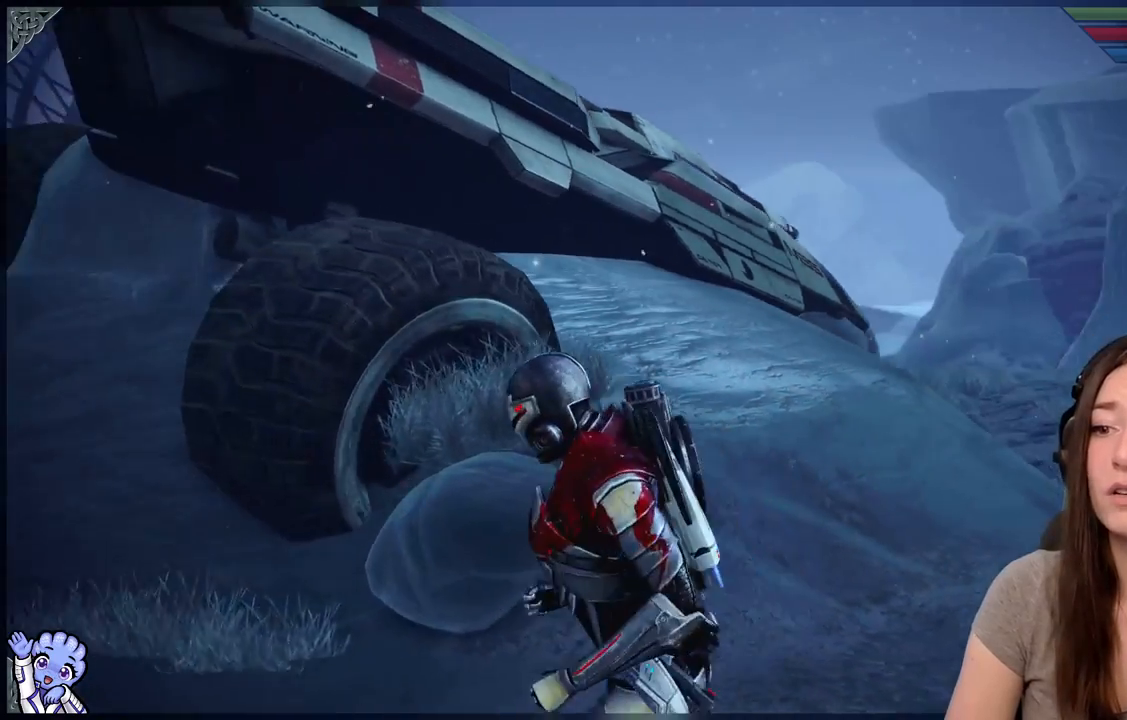
{"dt_ms": 500, "buttons": [], "left_stick": "left", "right_stick": "center", "events": []}
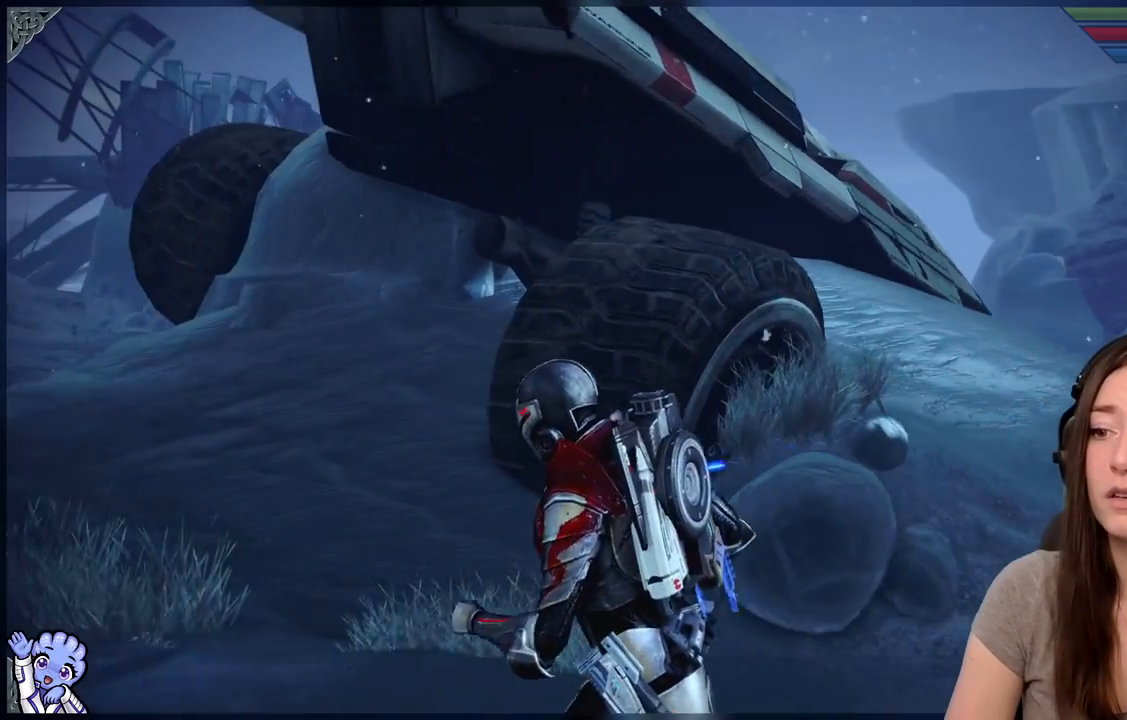
{"dt_ms": 500, "buttons": [], "left_stick": "up-left", "right_stick": "down-left", "events": [[317, "right_stick", "down-left"], [467, "left_stick", "up-left"]]}
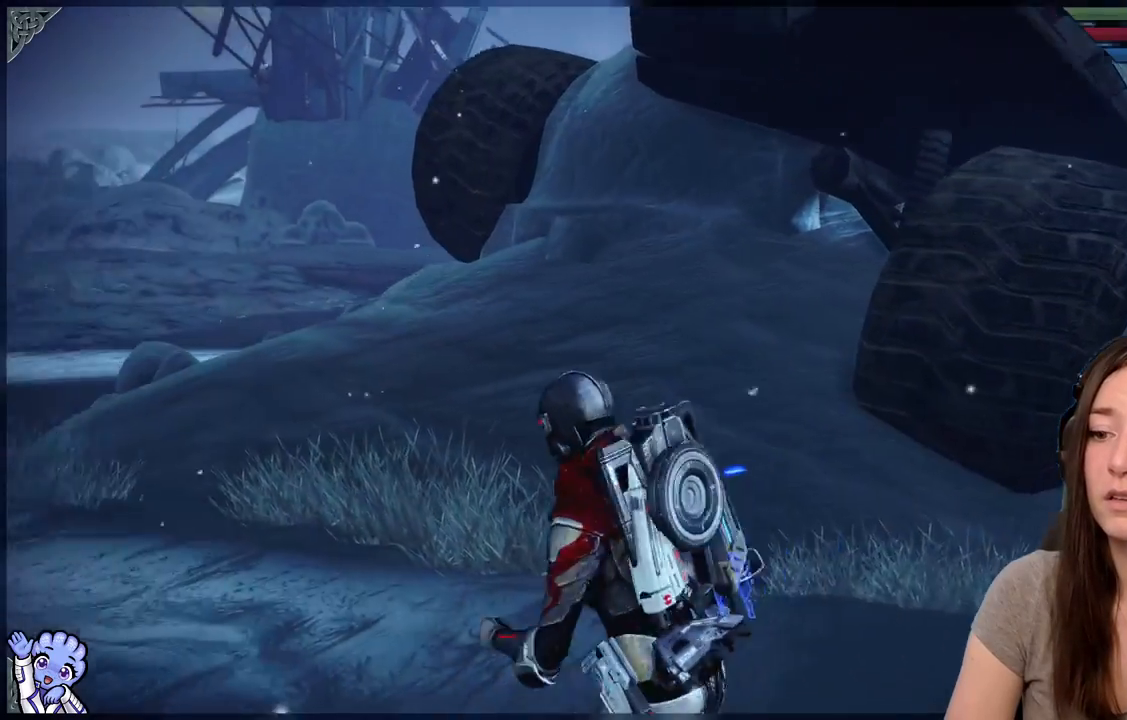
{"dt_ms": 500, "buttons": [], "left_stick": "up-left", "right_stick": "center", "events": [[133, "right_stick", "center"]]}
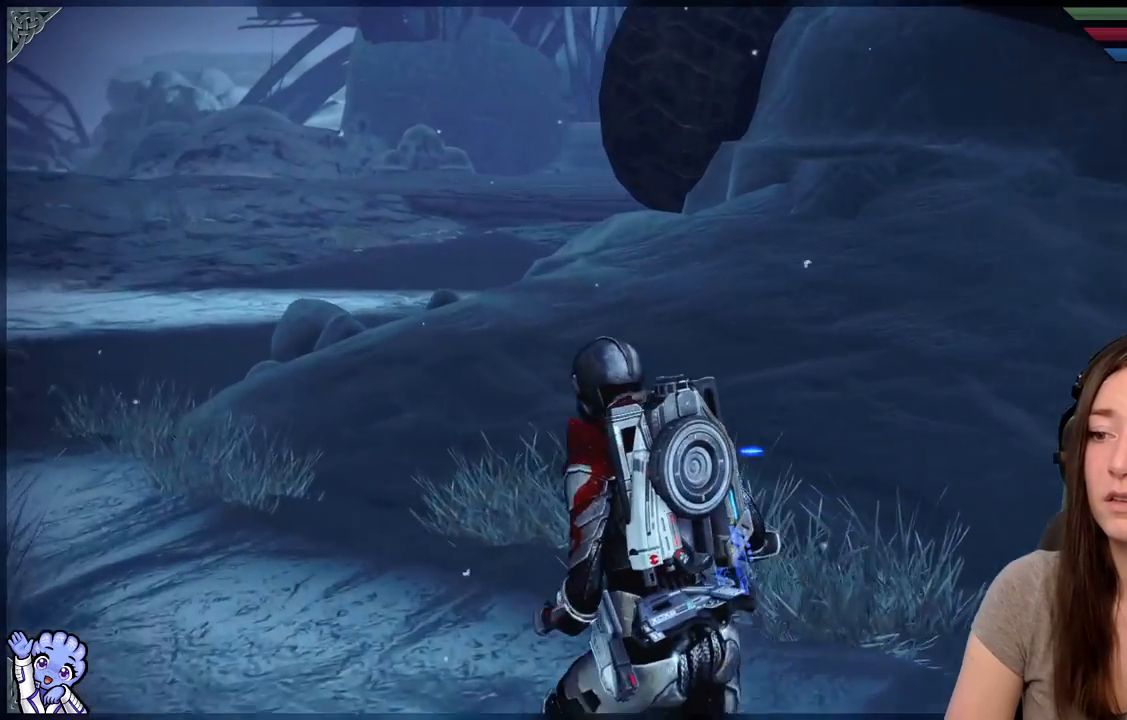
{"dt_ms": 500, "buttons": [], "left_stick": "up-left", "right_stick": "right", "events": [[433, "right_stick", "right"]]}
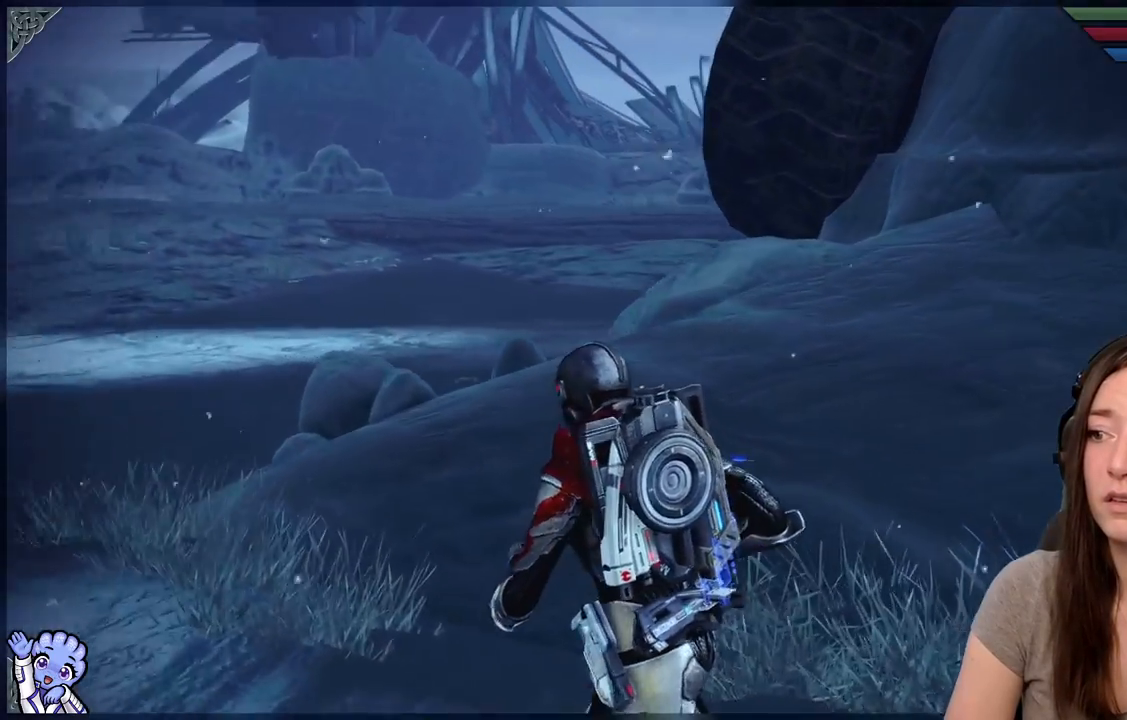
{"dt_ms": 500, "buttons": [], "left_stick": "left", "right_stick": "right", "events": [[133, "left_stick", "left"]]}
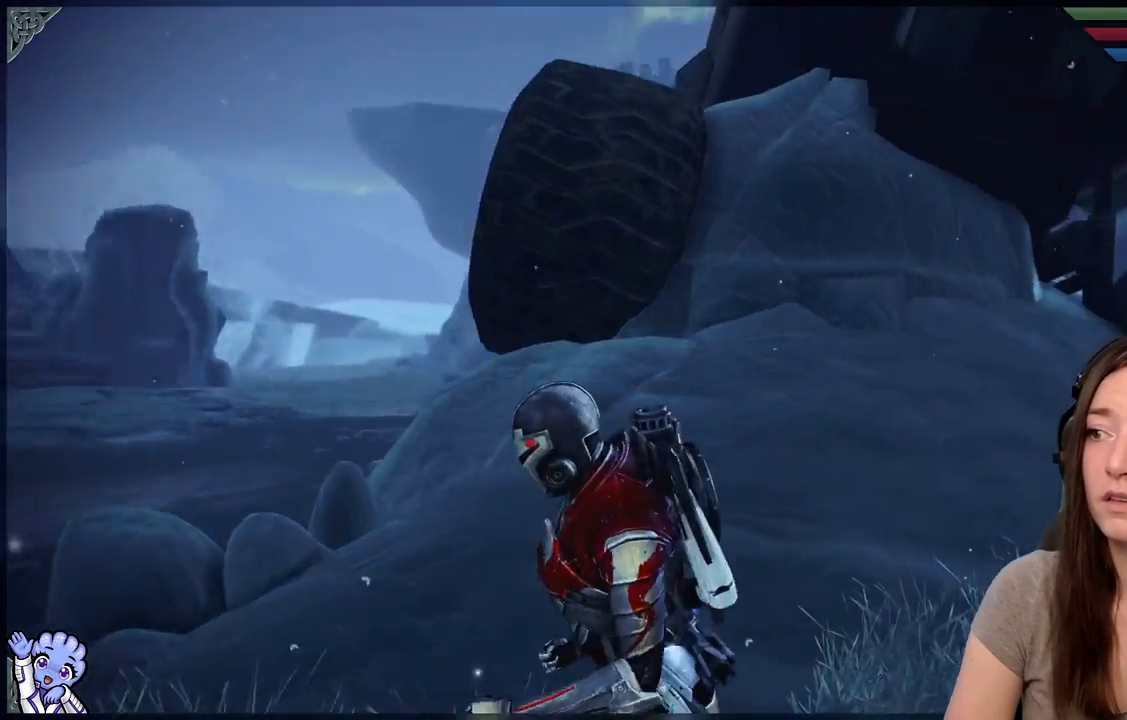
{"dt_ms": 500, "buttons": [], "left_stick": "down-left", "right_stick": "center", "events": [[317, "right_stick", "center"], [433, "left_stick", "down-left"]]}
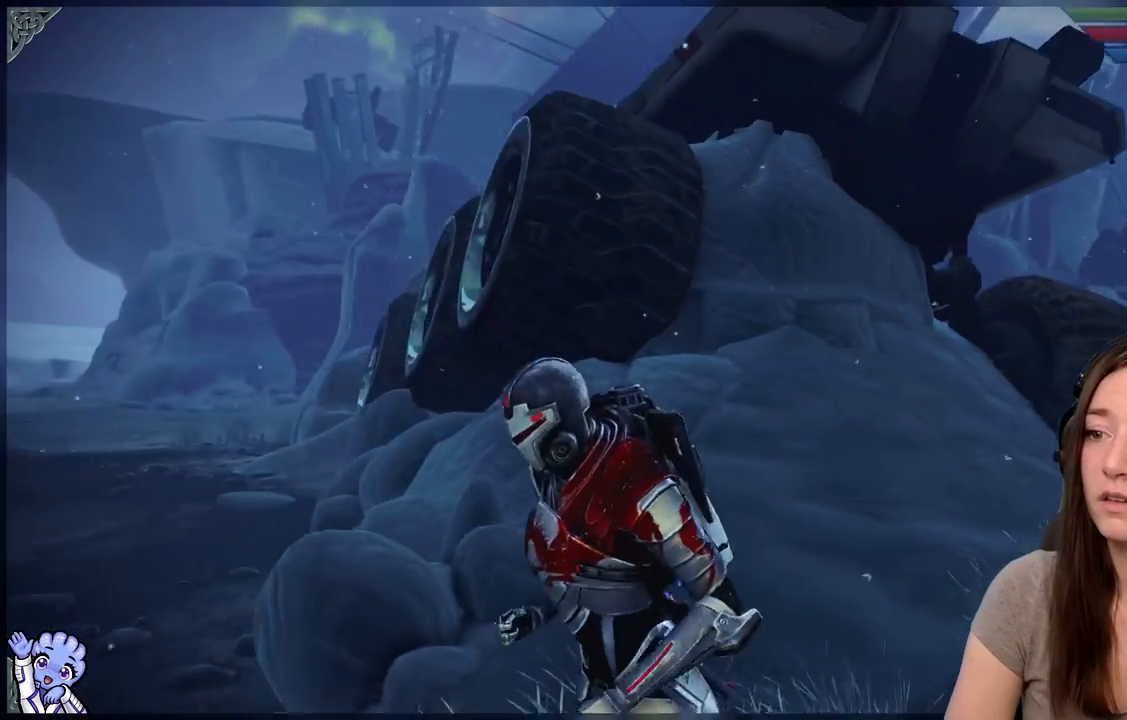
{"dt_ms": 500, "buttons": [], "left_stick": "left", "right_stick": "down-right", "events": [[283, "left_stick", "left"], [283, "right_stick", "down-right"]]}
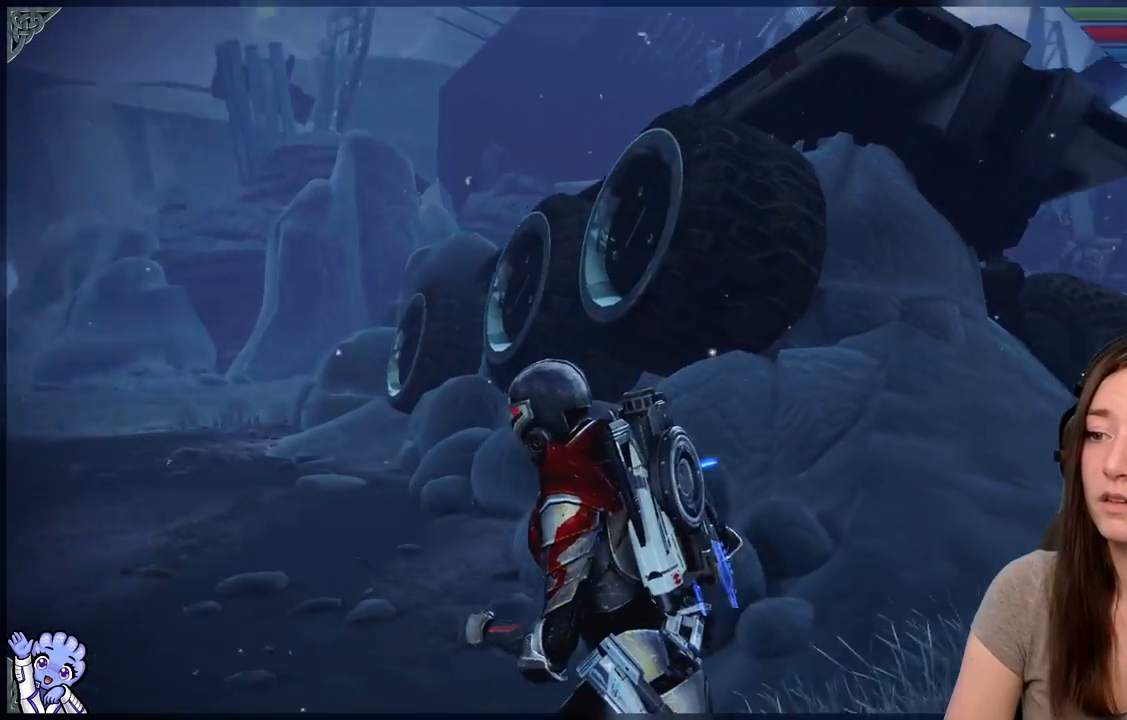
{"dt_ms": 500, "buttons": ["R2"], "left_stick": "left", "right_stick": "right", "events": [[200, "right_stick", "right"], [500, "R2", "down"]]}
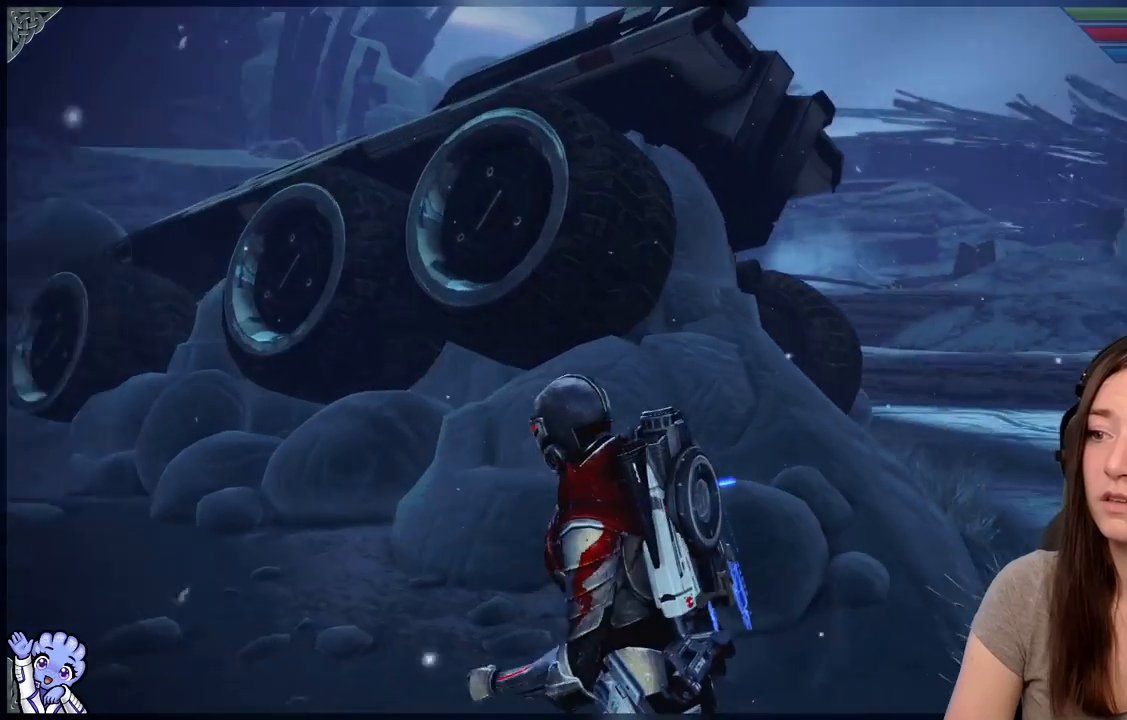
{"dt_ms": 500, "buttons": ["R2"], "left_stick": "left", "right_stick": "center", "events": [[133, "right_stick", "center"]]}
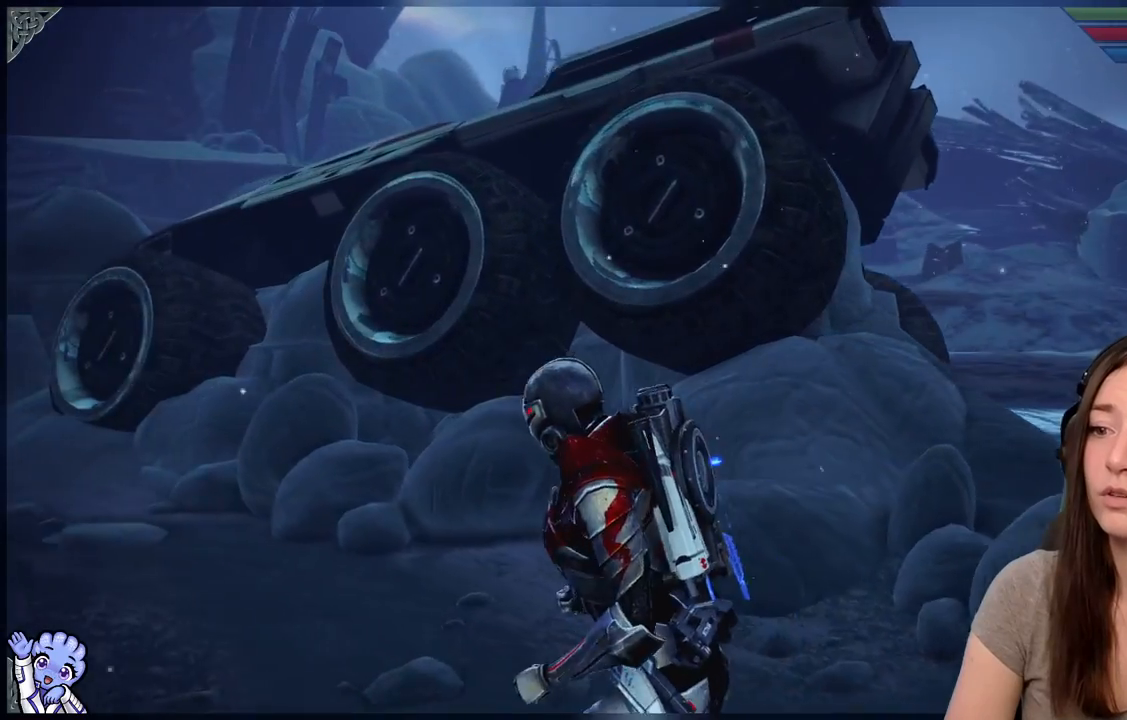
{"dt_ms": 500, "buttons": [], "left_stick": "left", "right_stick": "center", "events": [[117, "R2", "up"]]}
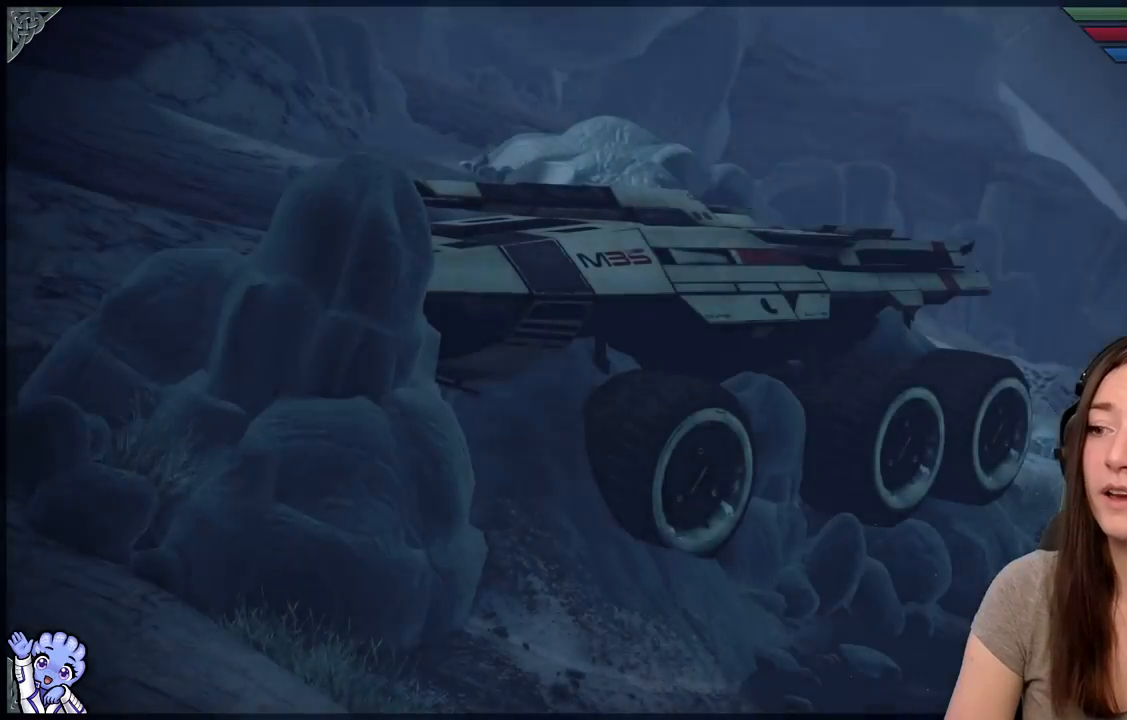
{"dt_ms": 1000, "buttons": [], "left_stick": "center", "right_stick": "center"}
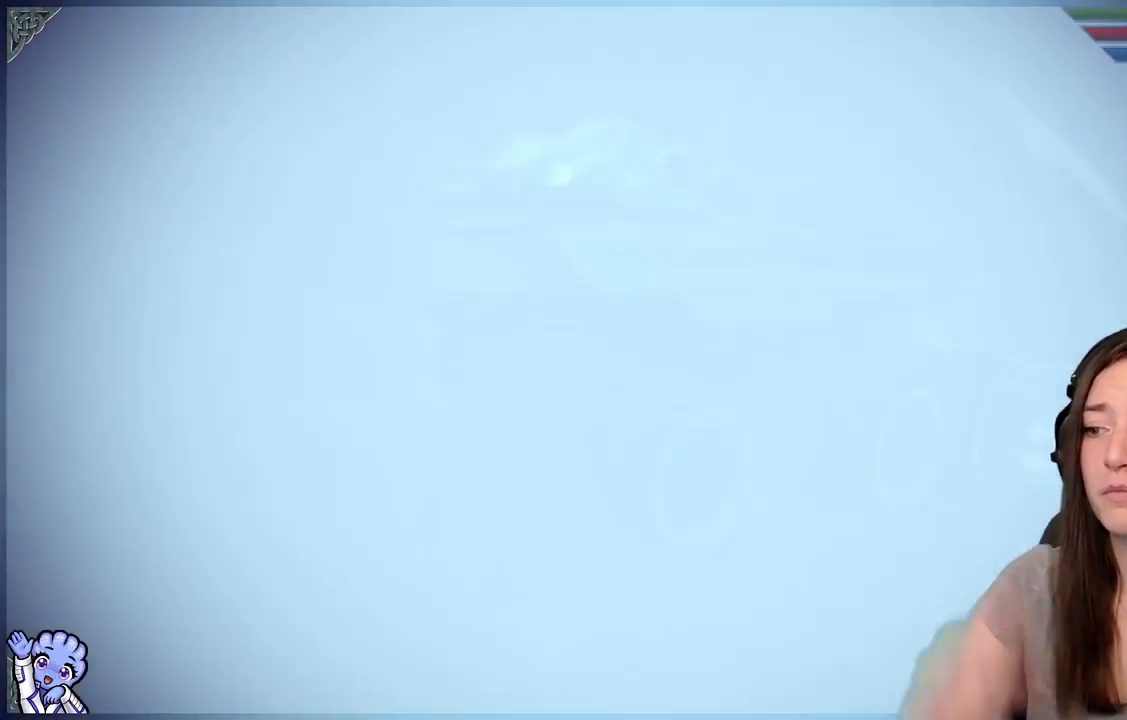
{"dt_ms": 500, "buttons": [], "left_stick": "center", "right_stick": "center", "events": []}
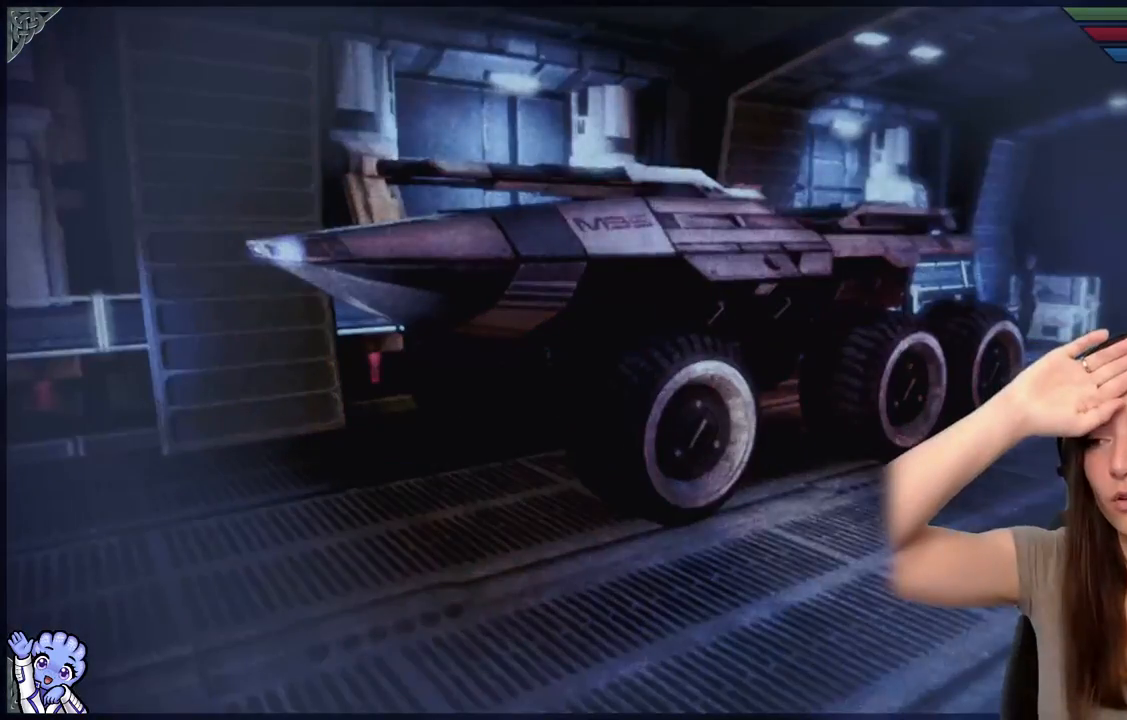
{"dt_ms": 500, "buttons": [], "left_stick": "center", "right_stick": "center", "events": []}
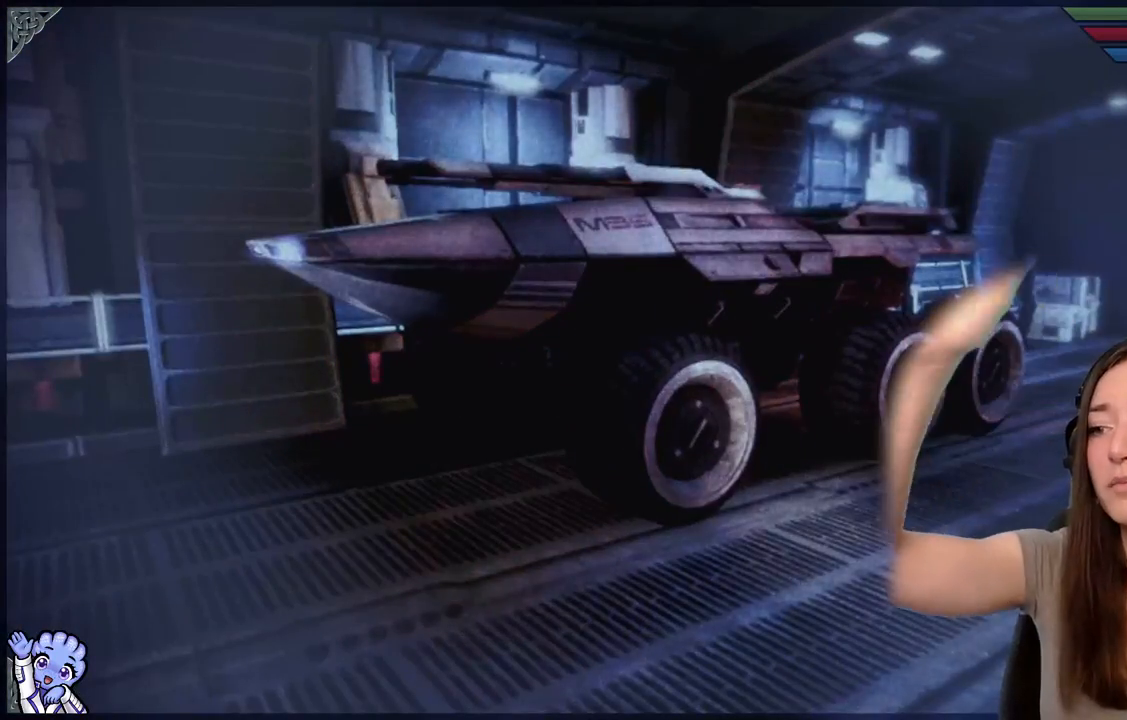
{"dt_ms": 500, "buttons": [], "left_stick": "center", "right_stick": "center", "events": []}
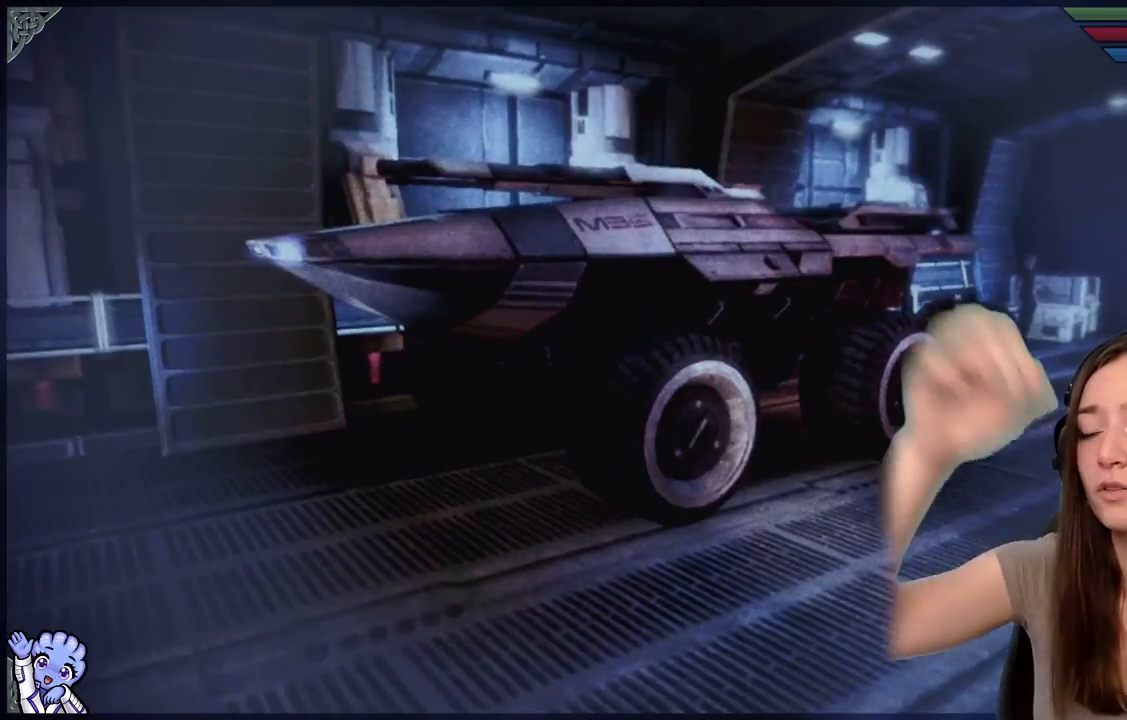
{"dt_ms": 500, "buttons": [], "left_stick": "center", "right_stick": "center", "events": []}
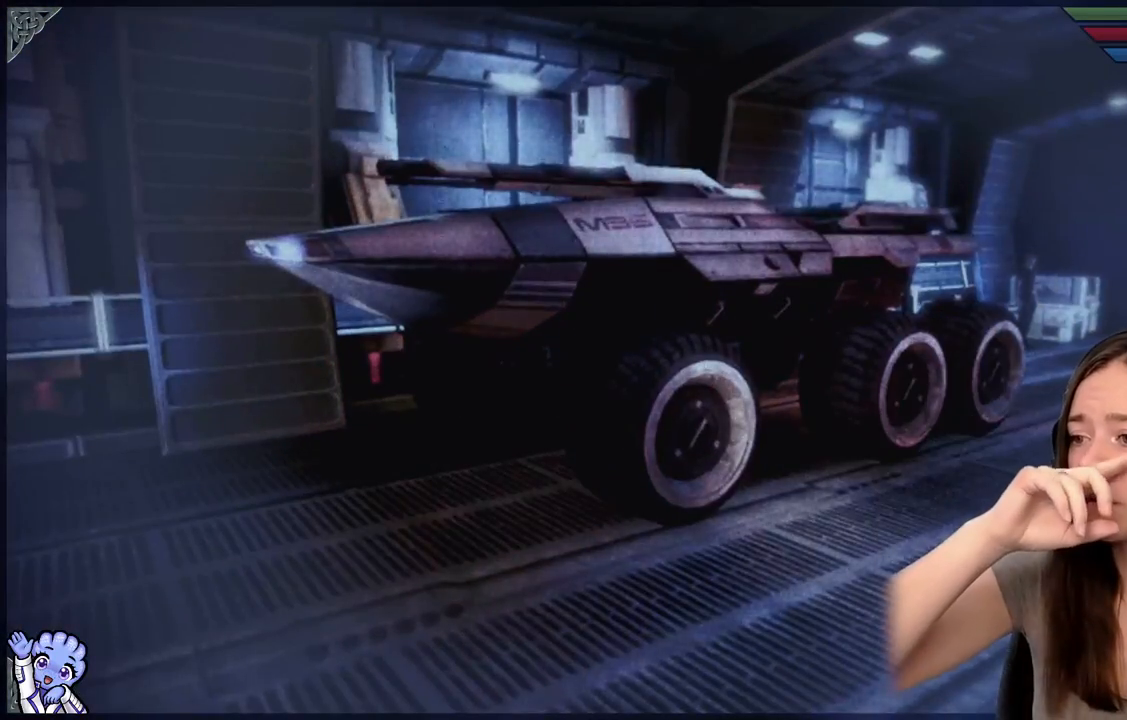
{"dt_ms": 500, "buttons": [], "left_stick": "center", "right_stick": "center", "events": []}
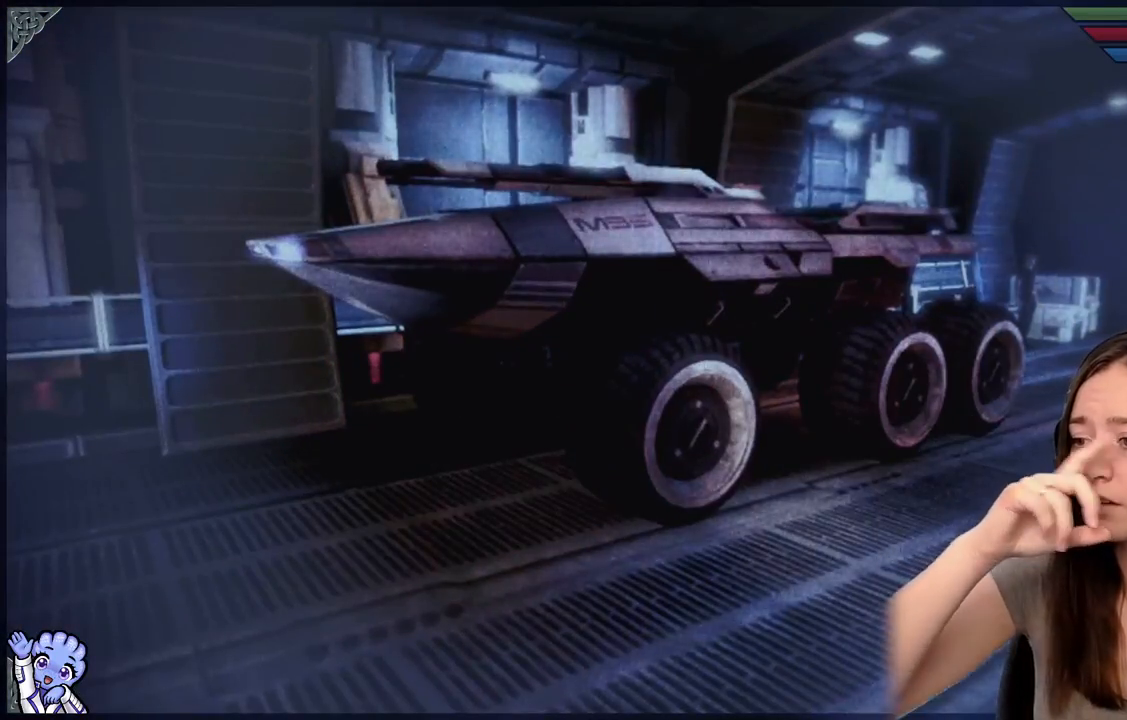
{"dt_ms": 500, "buttons": [], "left_stick": "center", "right_stick": "center", "events": []}
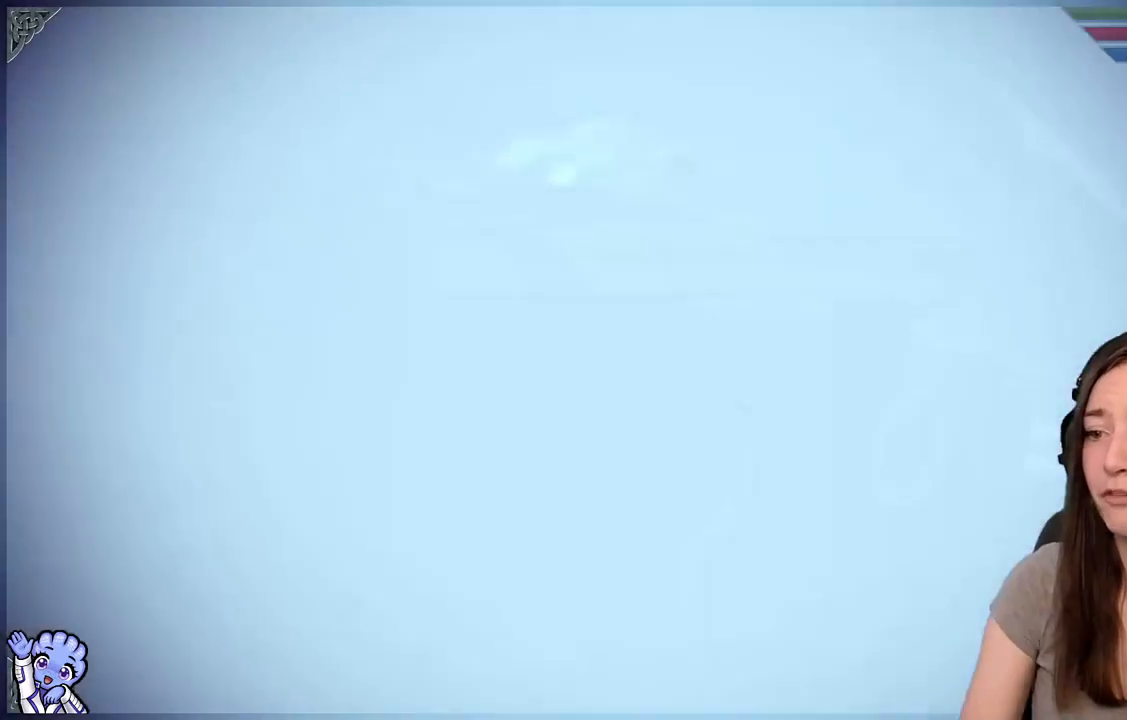
{"dt_ms": 500, "buttons": [], "left_stick": "center", "right_stick": "down-left", "events": [[433, "right_stick", "down-left"]]}
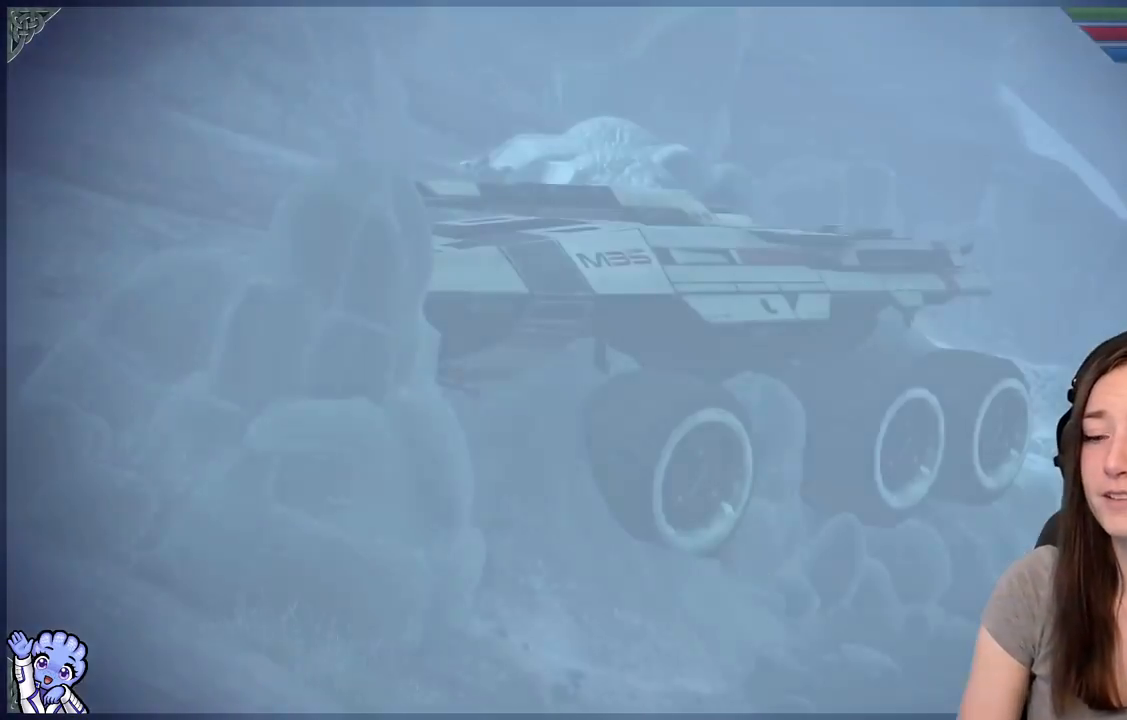
{"dt_ms": 500, "buttons": [], "left_stick": "center", "right_stick": "center", "events": [[283, "right_stick", "center"]]}